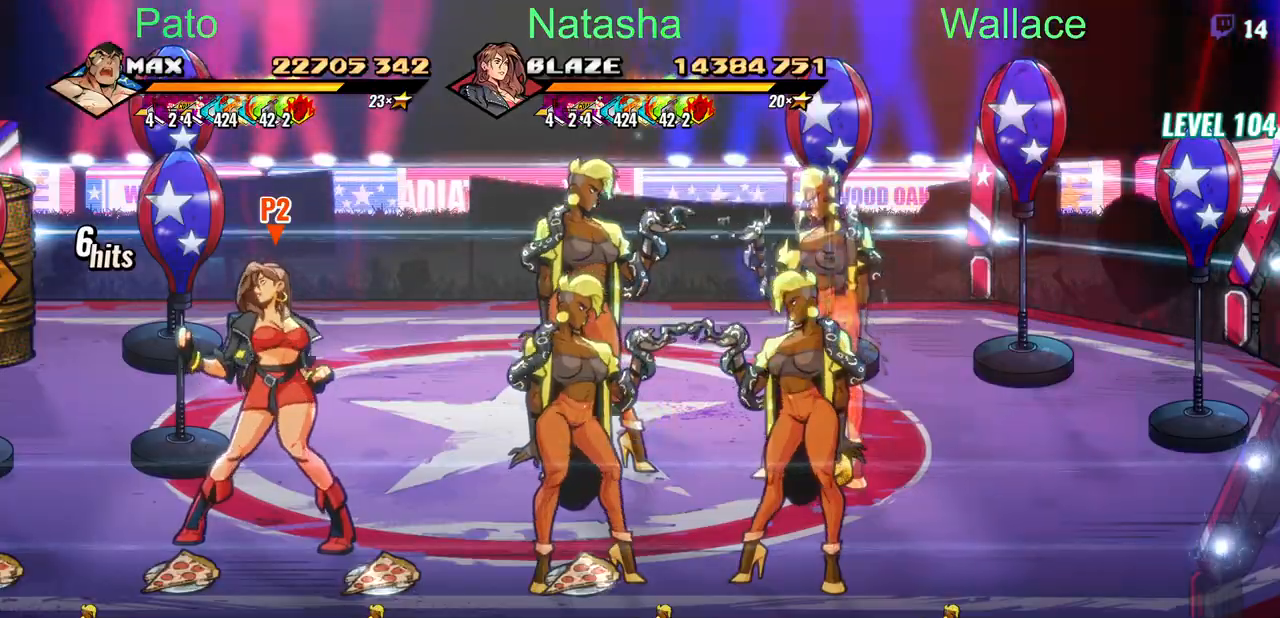
Gameplay with a controller (PlayStation layout); each line is a JSON object with the inputs held at the frame after it. "events" lists button and stick changes between this image and that frame as [ms after this image, input, new state], when the widget could be followed in between. Not read: DPAD_UP L1 L3 R3 left_stick right_stick.
{"buttons": ["DPAD_RIGHT"], "events": [[67, "DPAD_RIGHT", "down"]]}
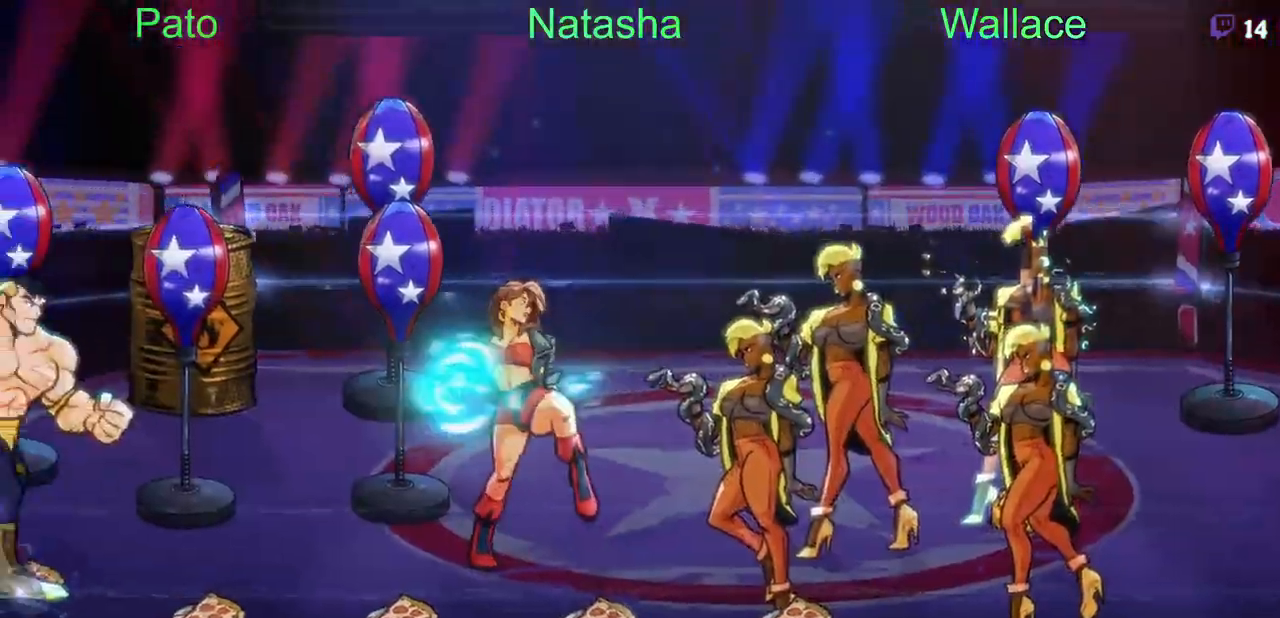
{"buttons": ["DPAD_RIGHT"], "events": []}
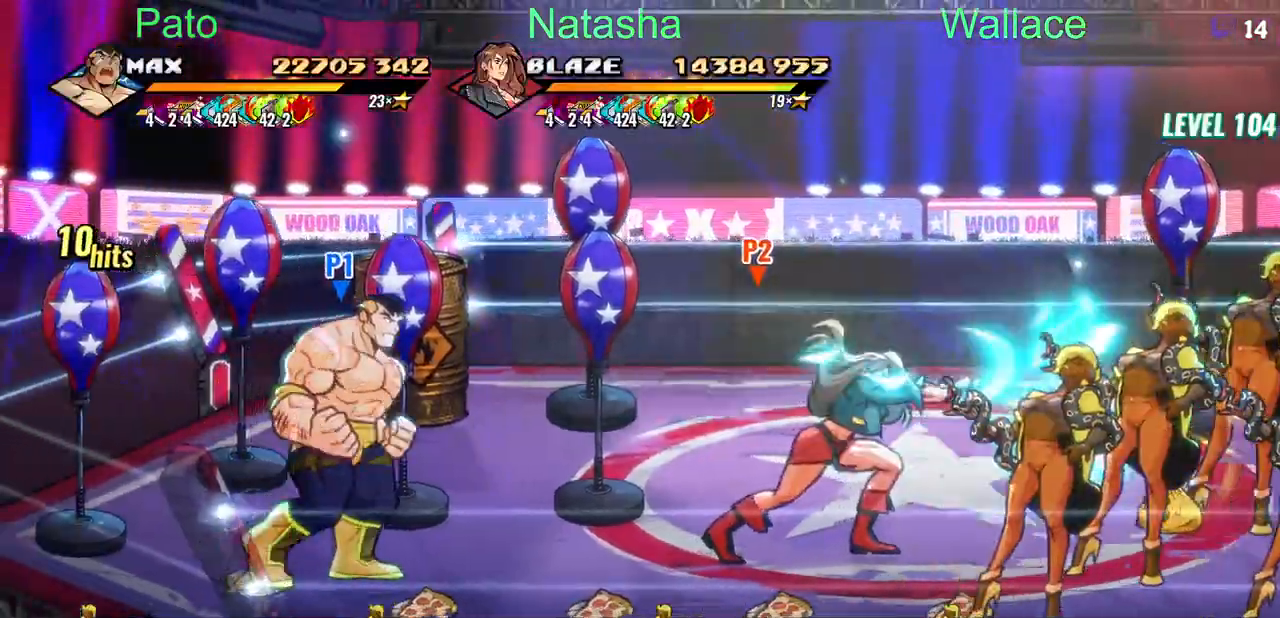
{"buttons": ["DPAD_RIGHT"], "events": []}
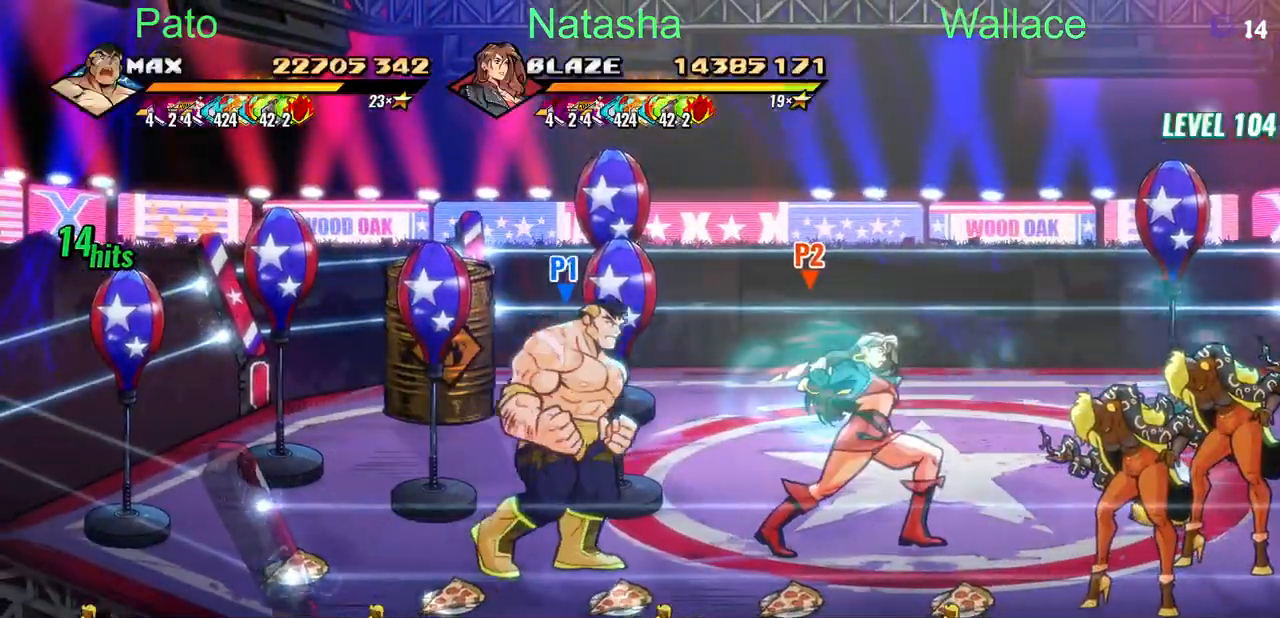
{"buttons": ["DPAD_RIGHT"], "events": []}
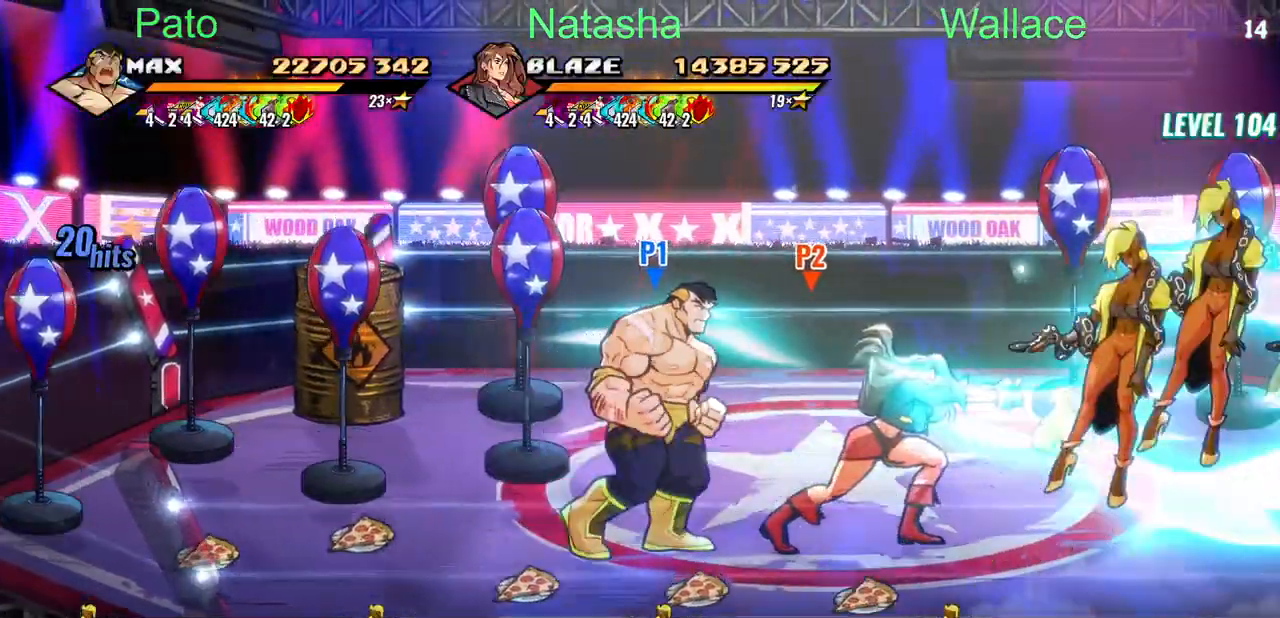
{"buttons": ["DPAD_RIGHT"], "events": []}
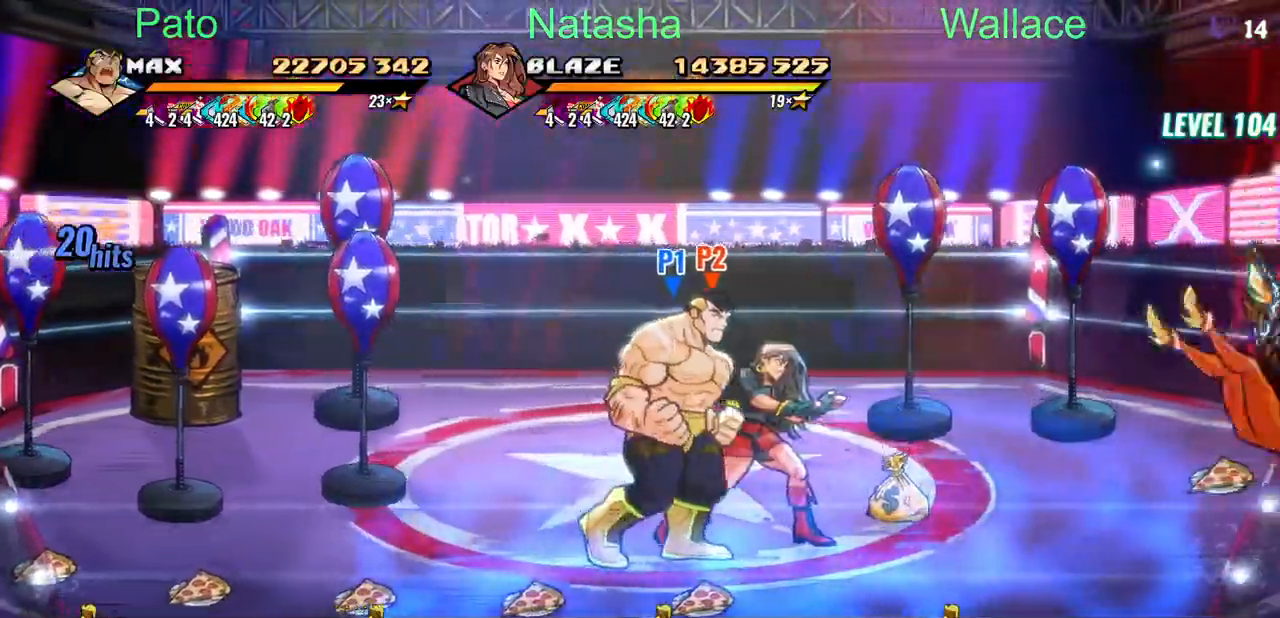
{"buttons": ["DPAD_RIGHT"], "events": []}
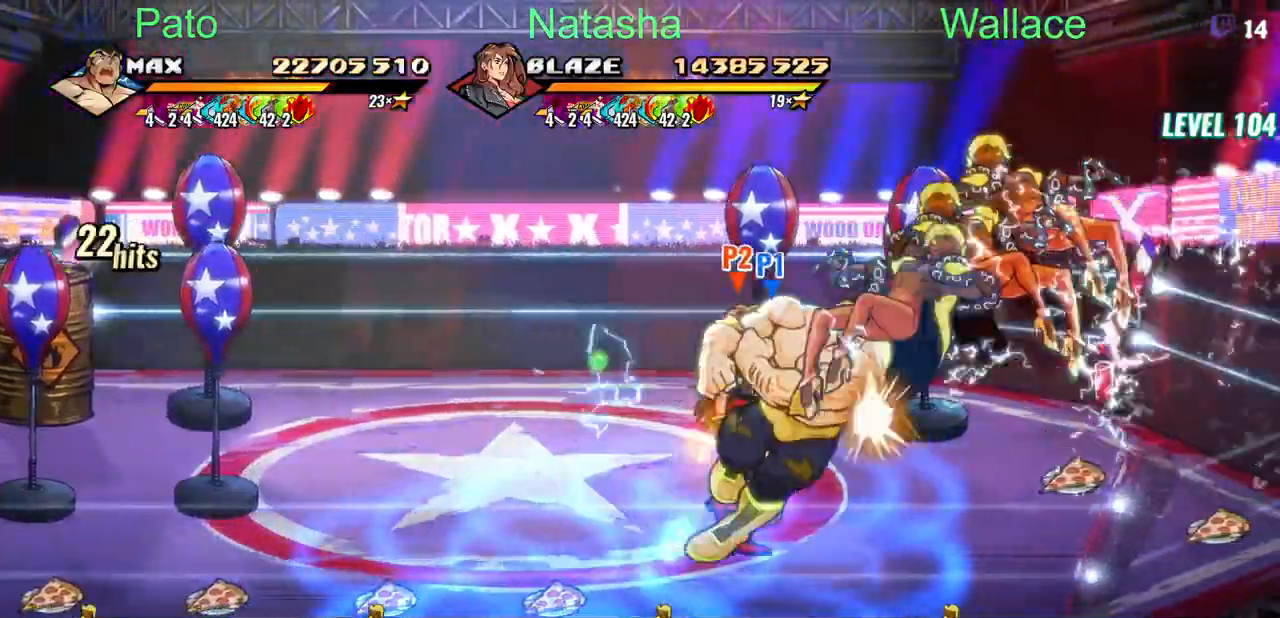
{"buttons": [], "events": [[183, "TRIANGLE", "down"], [250, "DPAD_RIGHT", "up"], [283, "TRIANGLE", "up"], [333, "TRIANGLE", "down"], [400, "TRIANGLE", "up"]]}
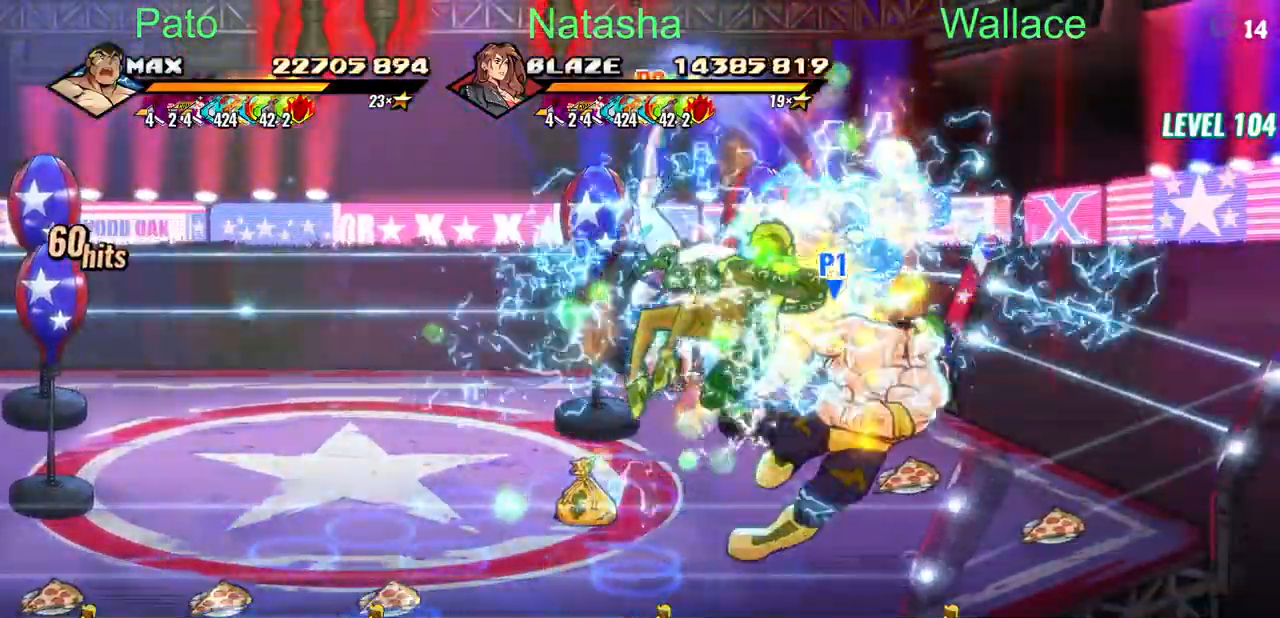
{"buttons": ["TRIANGLE", "DPAD_LEFT"], "events": [[100, "TRIANGLE", "down"], [117, "DPAD_LEFT", "down"], [167, "TRIANGLE", "up"], [217, "TRIANGLE", "down"], [267, "TRIANGLE", "up"], [333, "TRIANGLE", "down"], [433, "TRIANGLE", "up"], [500, "TRIANGLE", "down"]]}
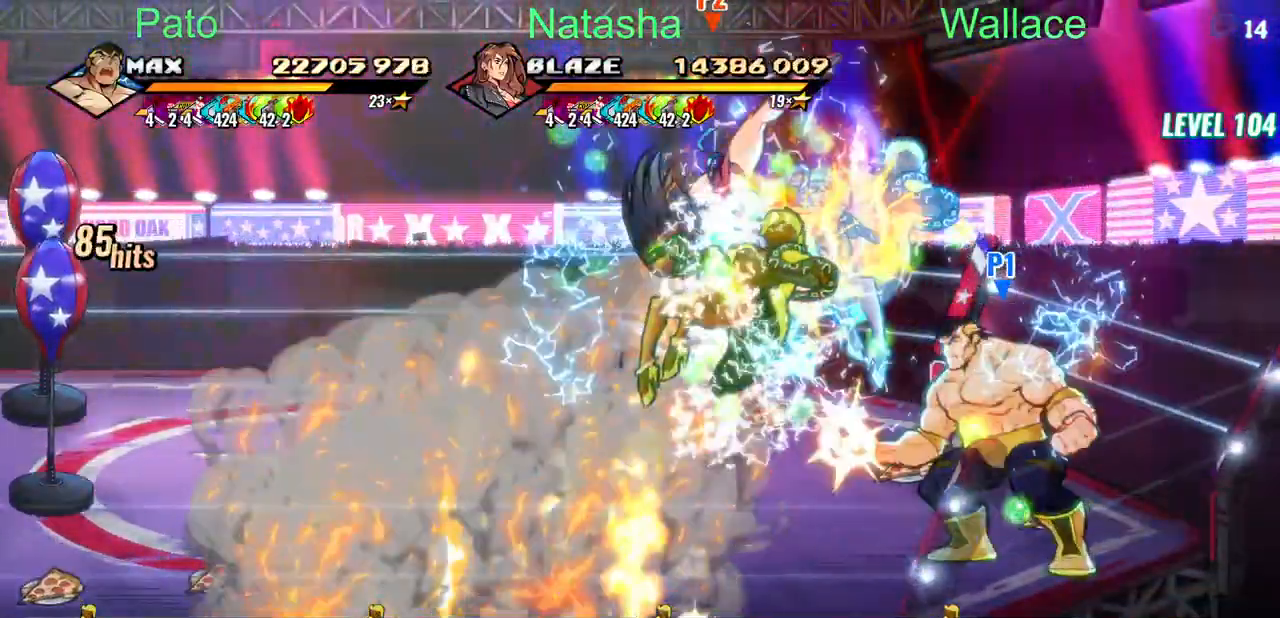
{"buttons": [], "events": [[33, "DPAD_LEFT", "up"], [100, "TRIANGLE", "up"], [200, "TRIANGLE", "down"], [300, "TRIANGLE", "up"], [367, "TRIANGLE", "down"], [383, "TRIANGLE", "up"]]}
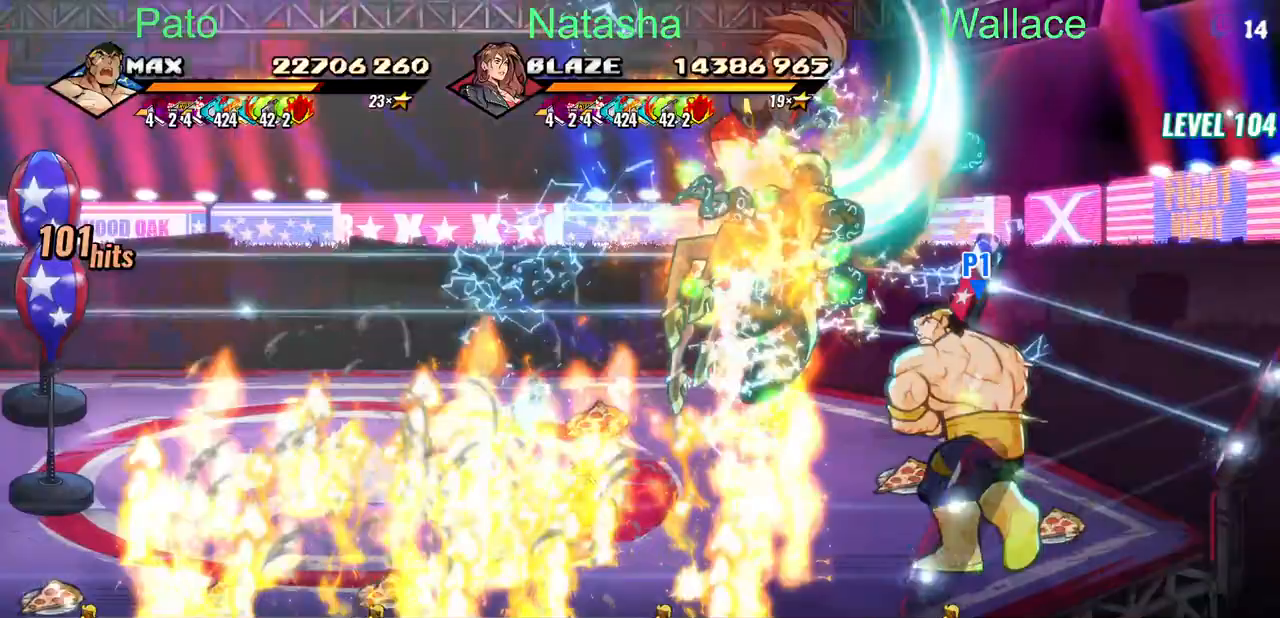
{"buttons": ["TRIANGLE", "DPAD_LEFT"], "events": [[117, "DPAD_LEFT", "down"], [250, "TRIANGLE", "down"], [317, "TRIANGLE", "up"], [400, "TRIANGLE", "down"]]}